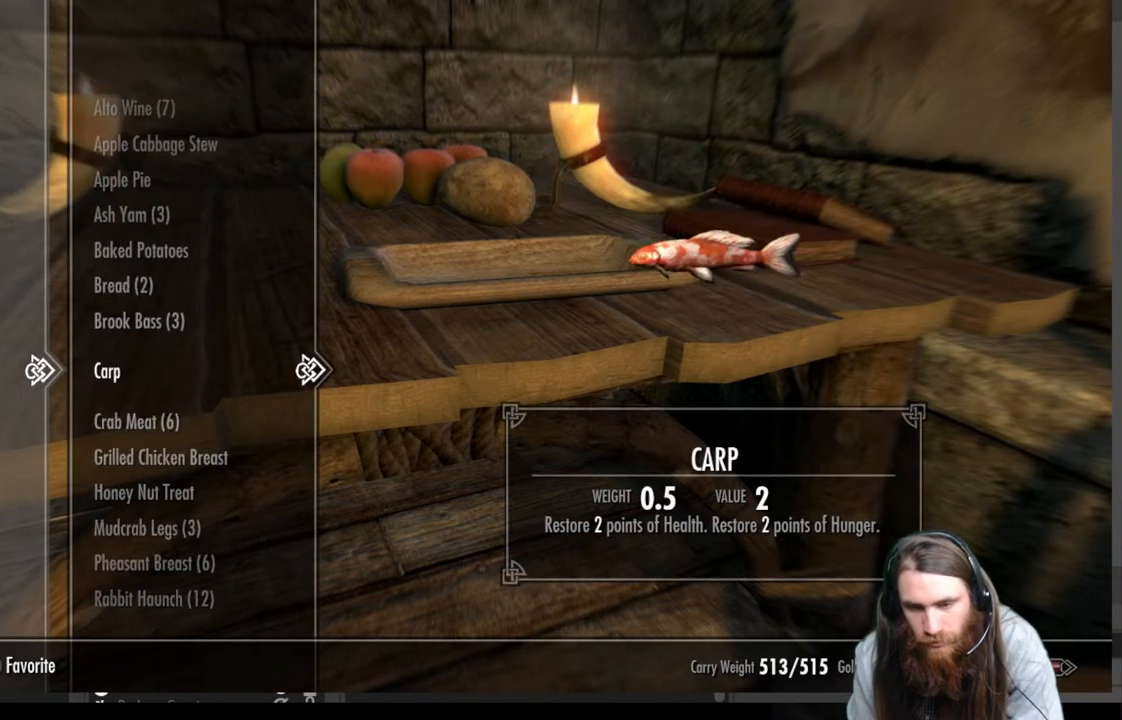
Gameplay with a controller (Xbox layout); each line is a JSON object with the inputs held at the frame after it. "events" lists button and stick changes between this image and that frame as [ms after this image, input, new state], when the widget could be followed in between.
{"buttons": ["DPAD_UP"], "left_stick": "center", "right_stick": "center", "events": [[17, "DPAD_UP", "down"], [100, "DPAD_UP", "up"], [217, "DPAD_UP", "down"], [300, "DPAD_UP", "up"], [483, "DPAD_UP", "down"]]}
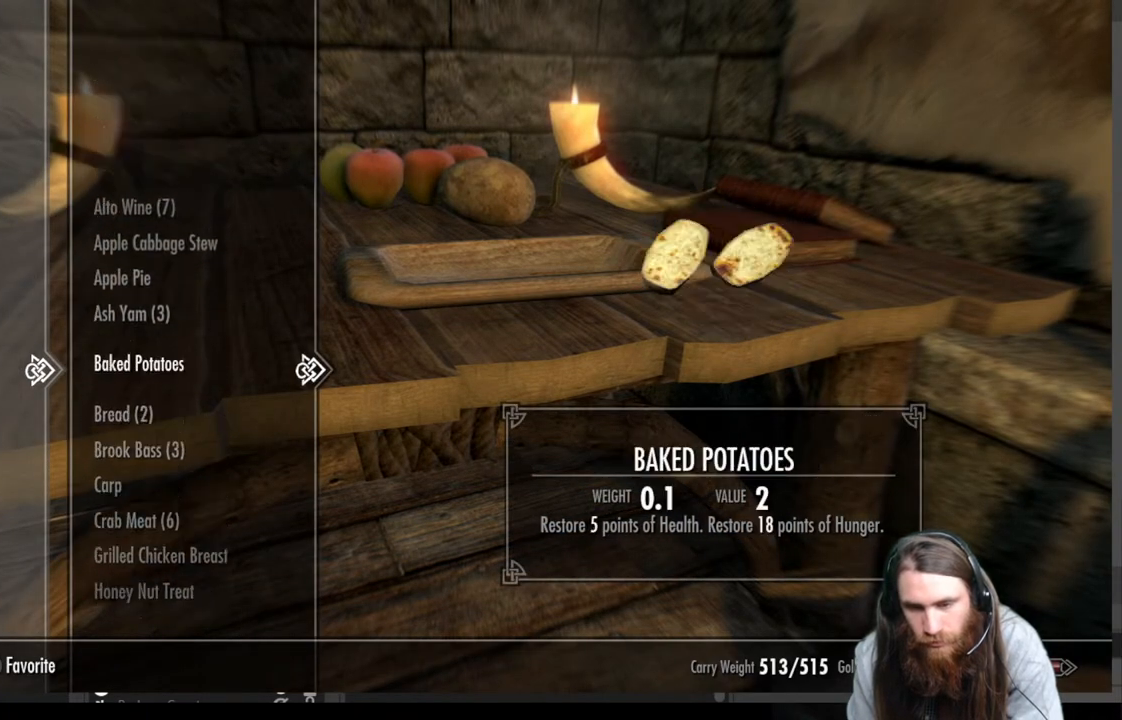
{"buttons": [], "left_stick": "center", "right_stick": "center", "events": [[100, "DPAD_UP", "up"], [200, "DPAD_UP", "down"], [300, "DPAD_UP", "up"], [417, "DPAD_UP", "down"], [467, "DPAD_UP", "up"]]}
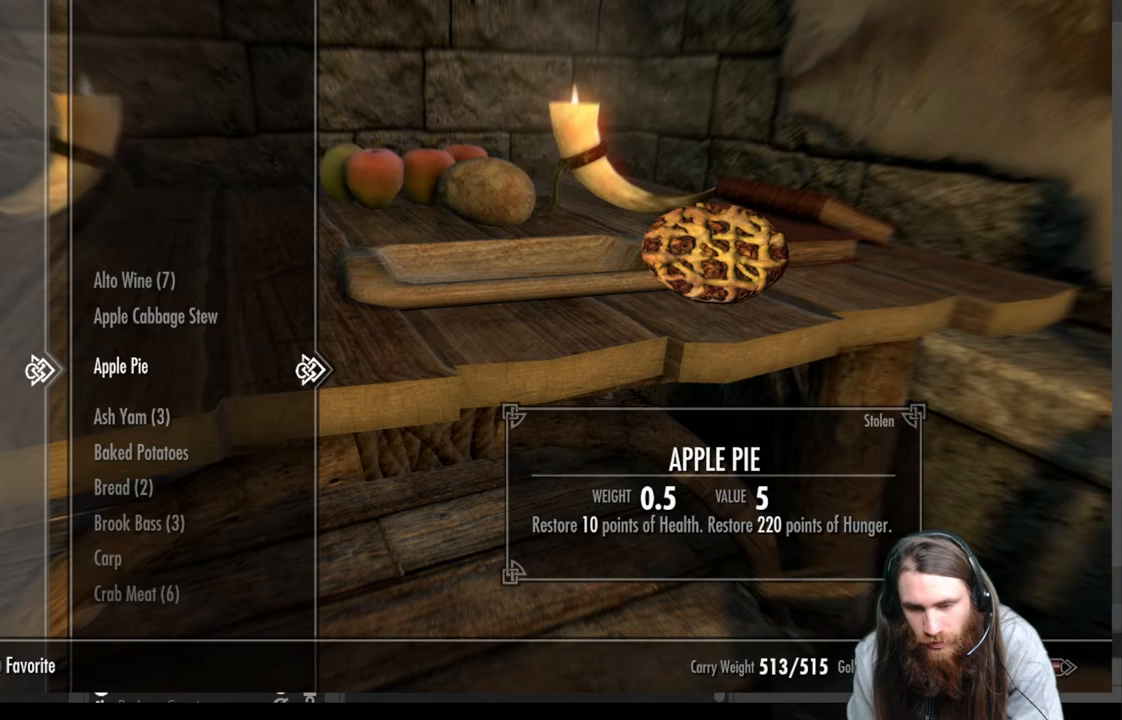
{"buttons": [], "left_stick": "center", "right_stick": "center", "events": []}
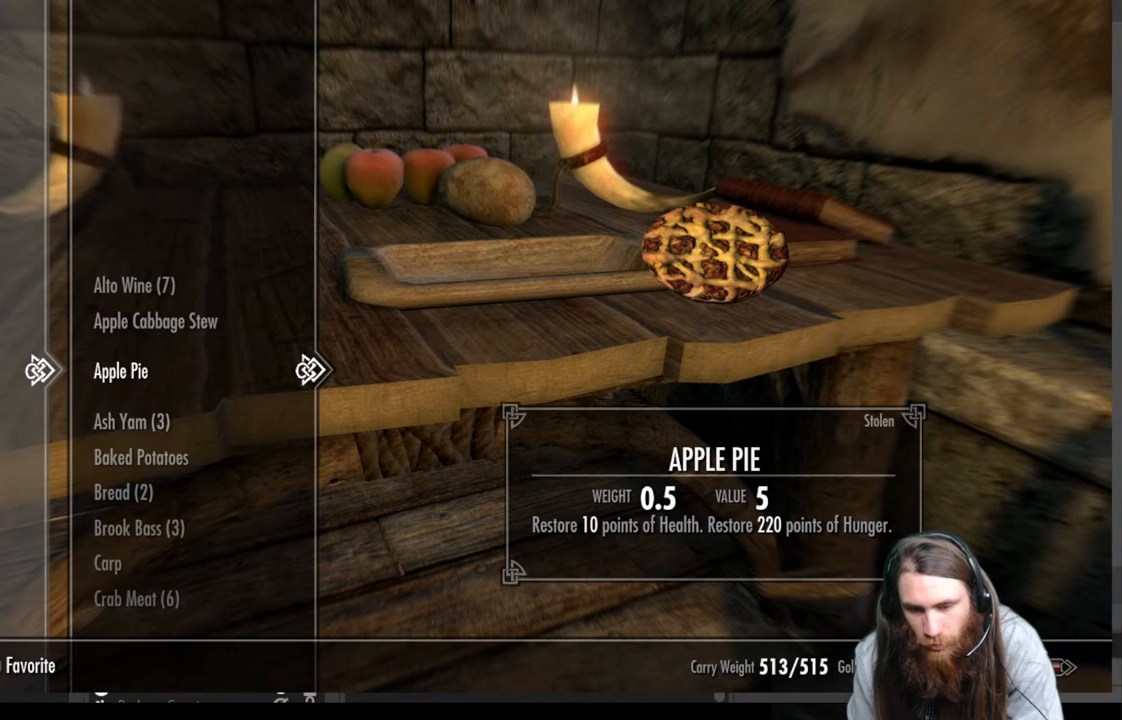
{"buttons": [], "left_stick": "center", "right_stick": "center", "events": []}
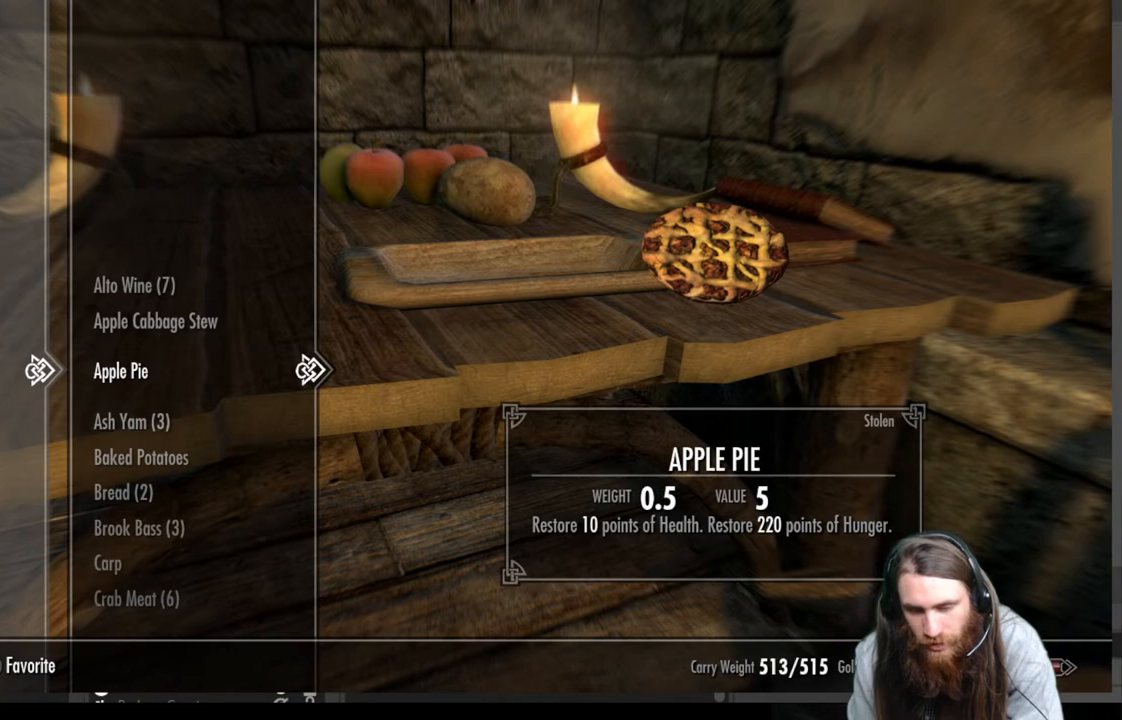
{"buttons": ["R2"], "left_stick": "center", "right_stick": "center", "events": [[450, "R2", "down"]]}
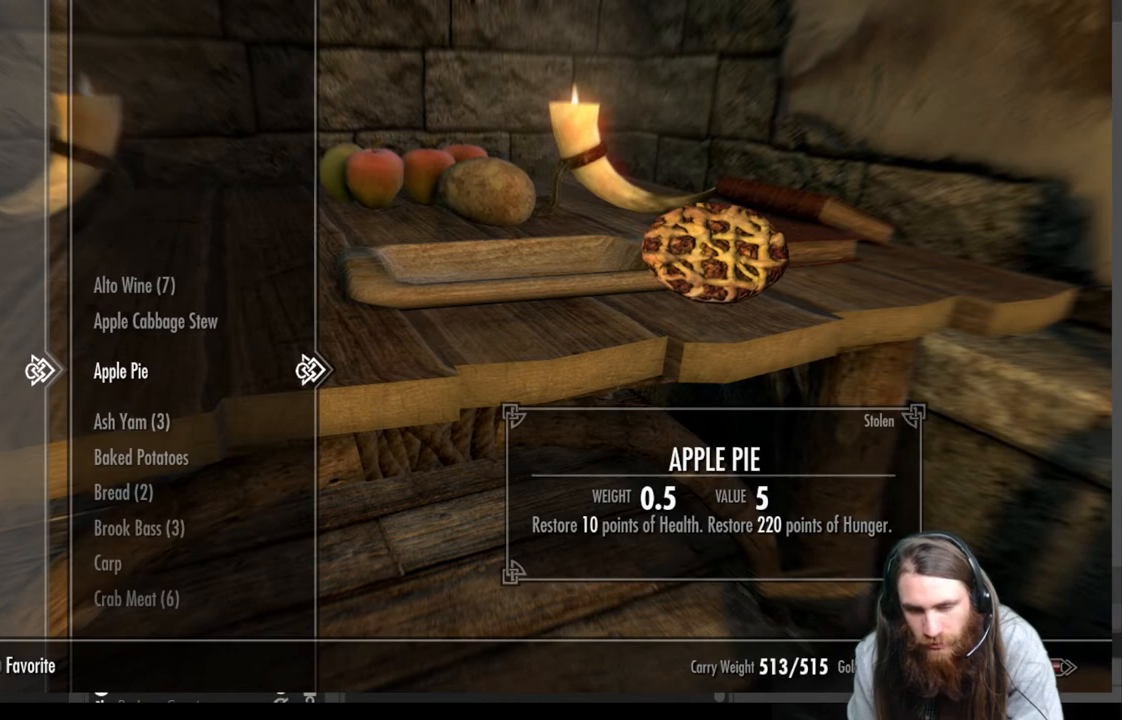
{"buttons": [], "left_stick": "center", "right_stick": "center", "events": [[67, "R2", "up"]]}
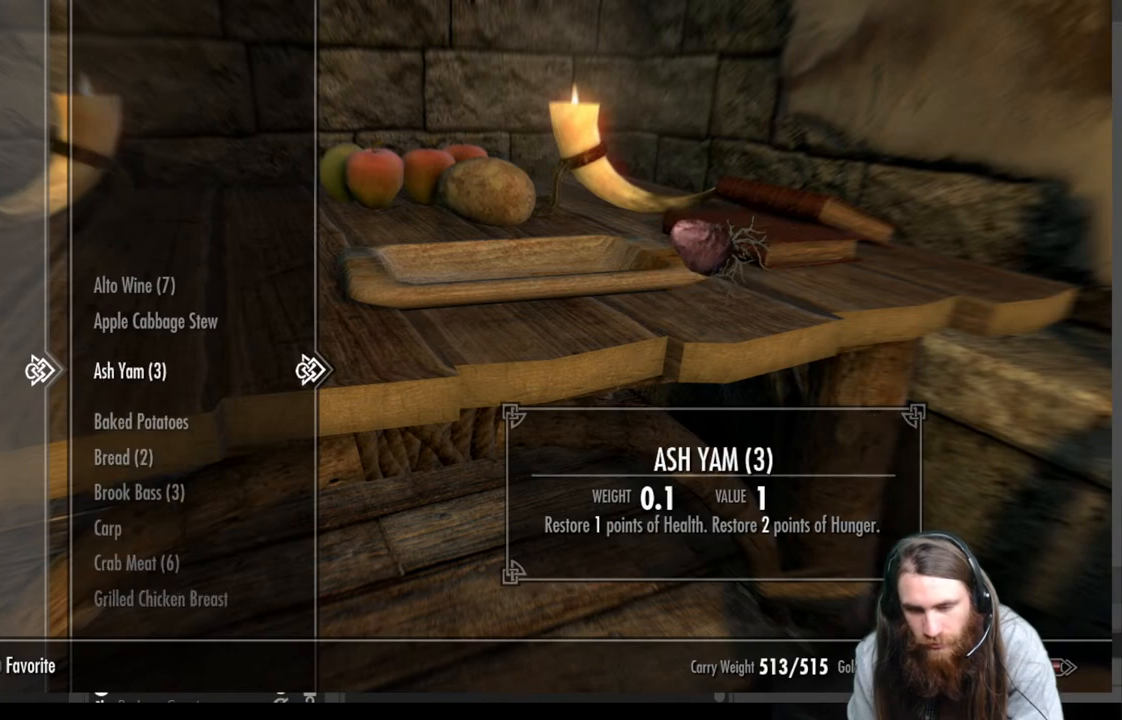
{"buttons": ["DPAD_DOWN"], "left_stick": "center", "right_stick": "center", "events": [[417, "DPAD_DOWN", "down"]]}
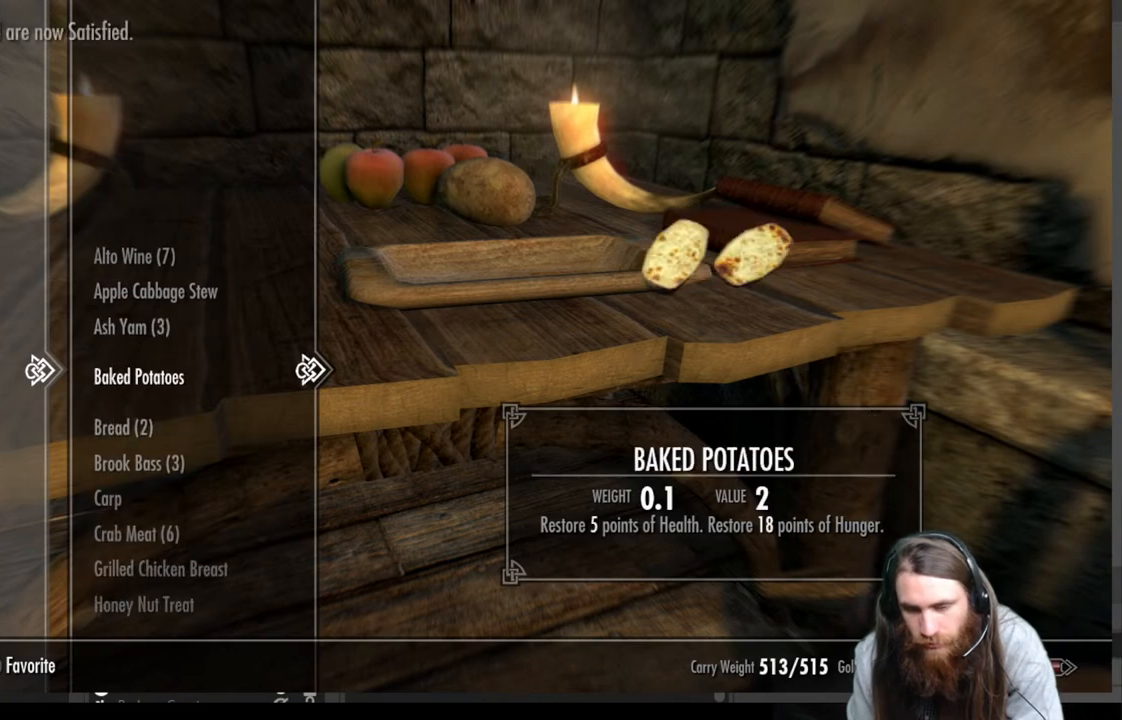
{"buttons": [], "left_stick": "center", "right_stick": "center", "events": [[17, "DPAD_DOWN", "up"]]}
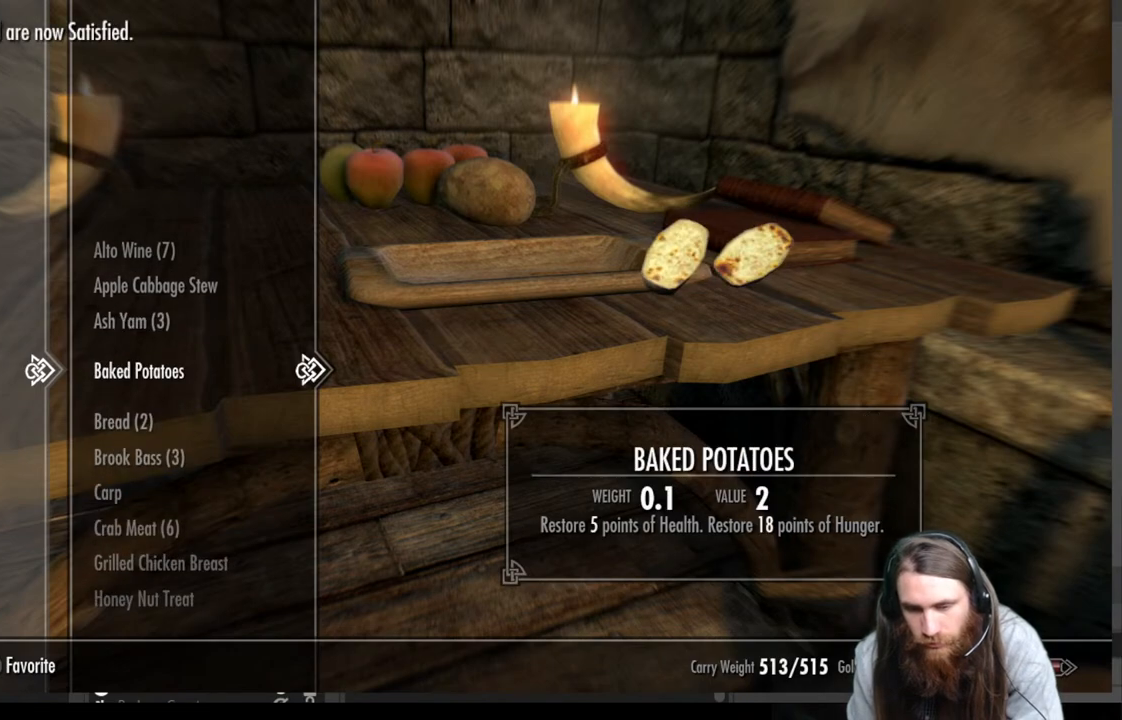
{"buttons": [], "left_stick": "center", "right_stick": "center", "events": [[117, "DPAD_DOWN", "down"], [217, "DPAD_DOWN", "up"]]}
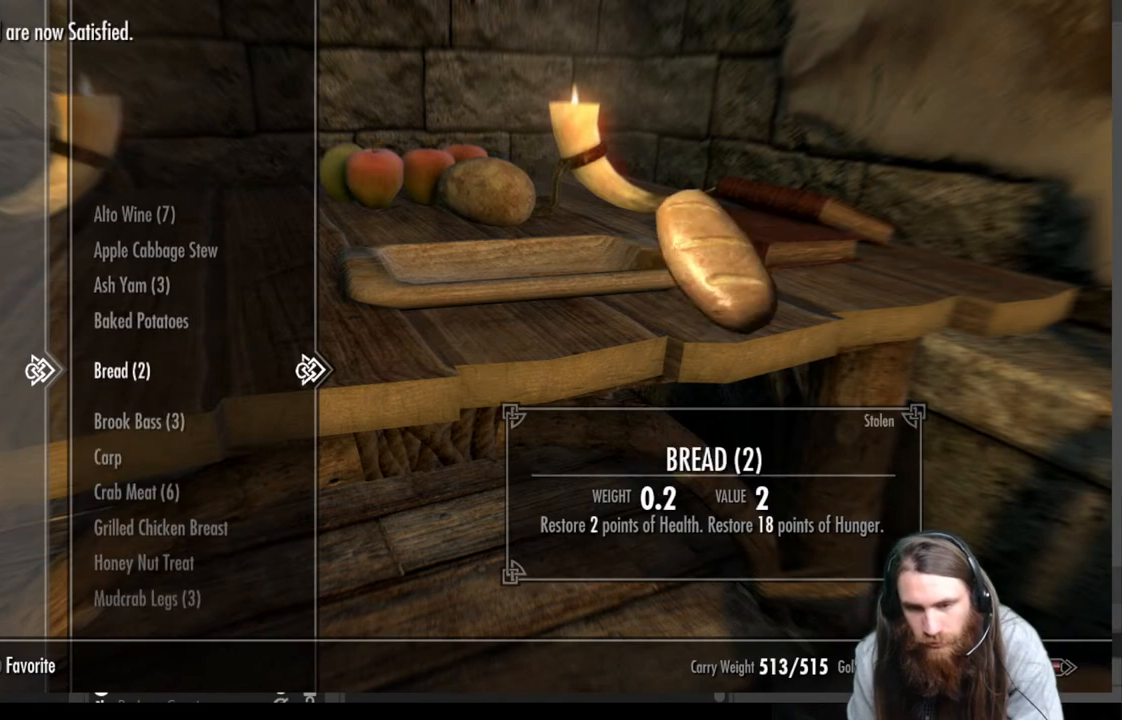
{"buttons": [], "left_stick": "center", "right_stick": "center", "events": [[317, "R2", "down"], [450, "R2", "up"]]}
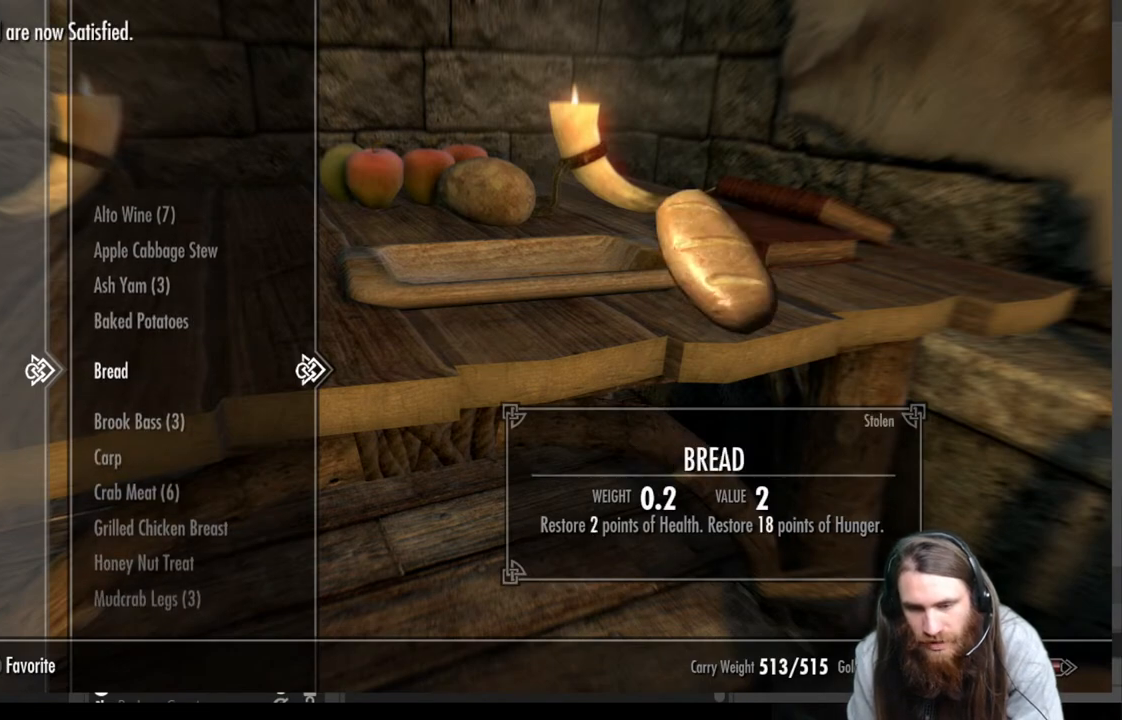
{"buttons": [], "left_stick": "center", "right_stick": "center", "events": [[133, "L2", "down"], [283, "L2", "up"]]}
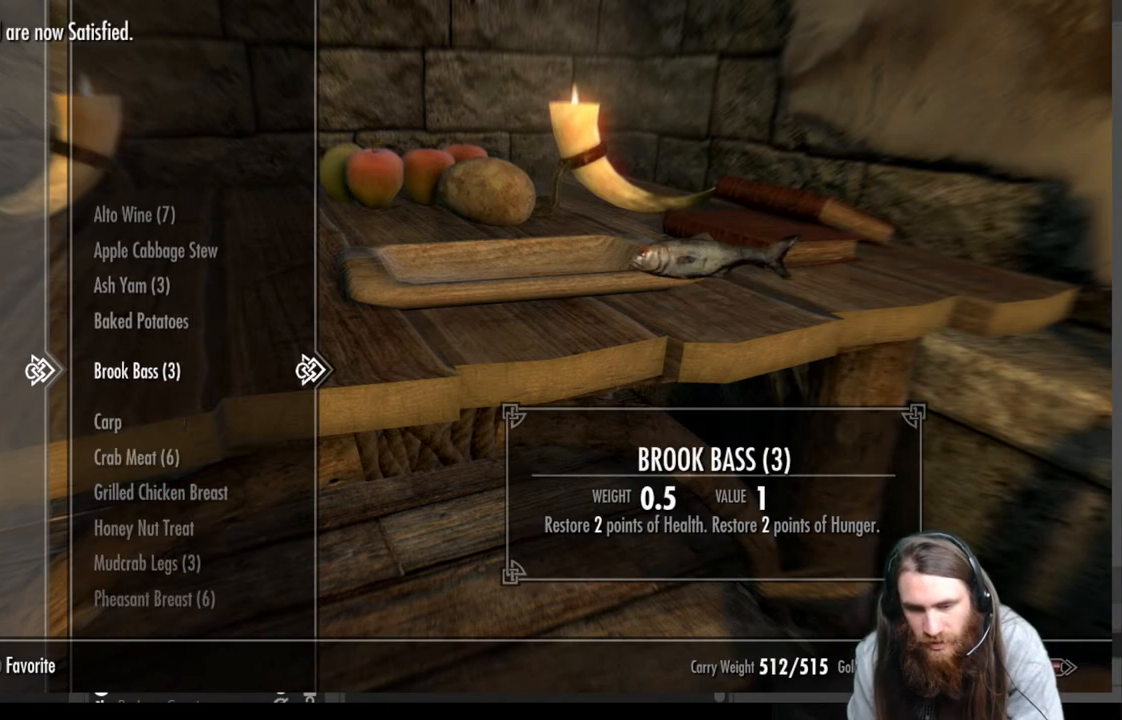
{"buttons": [], "left_stick": "center", "right_stick": "center", "events": []}
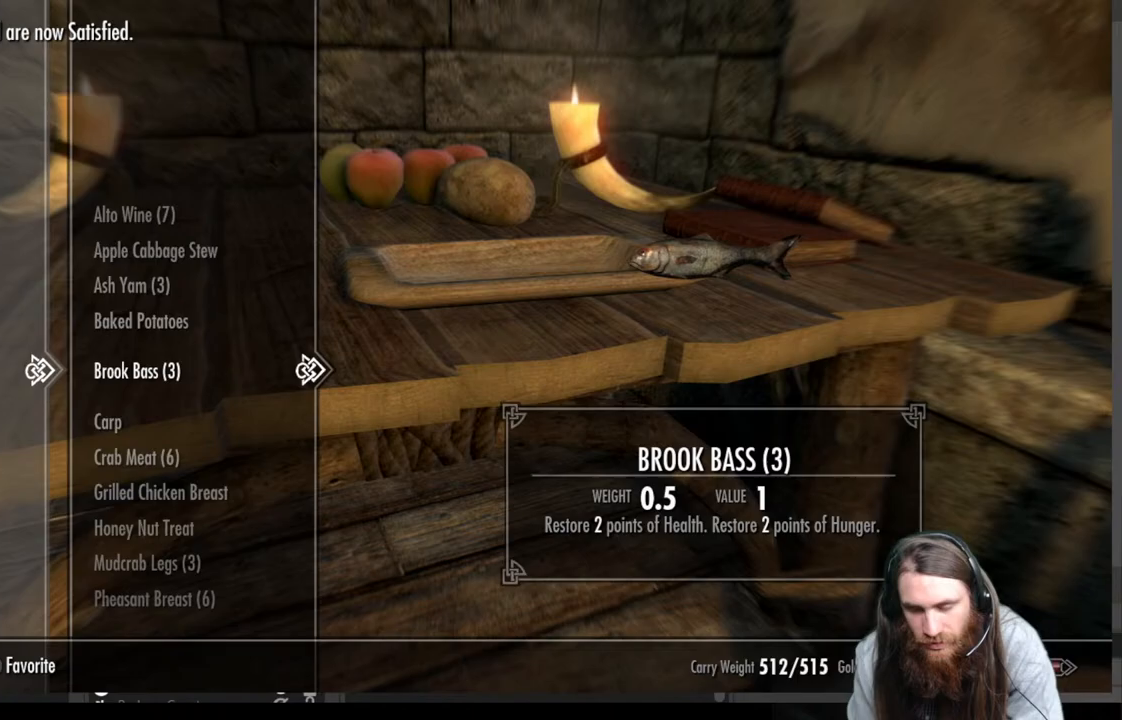
{"buttons": [], "left_stick": "center", "right_stick": "center", "events": []}
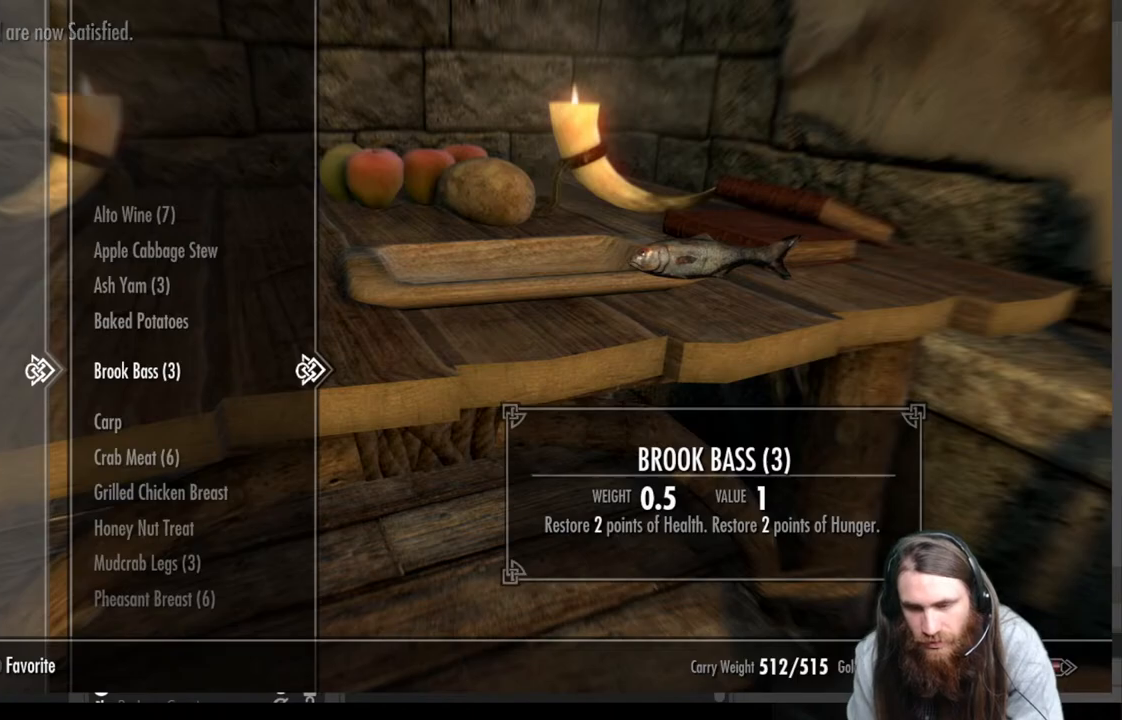
{"buttons": [], "left_stick": "center", "right_stick": "center", "events": [[183, "B", "down"], [283, "B", "up"]]}
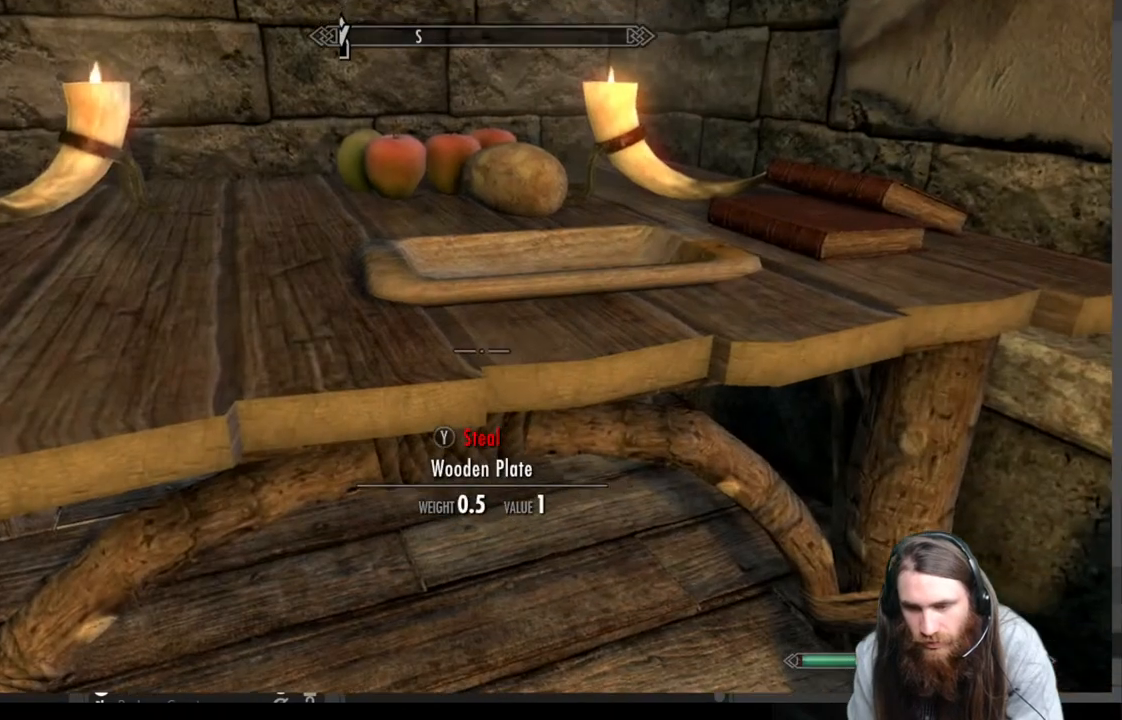
{"buttons": [], "left_stick": "center", "right_stick": "center", "events": [[217, "left_stick", "right"], [217, "right_stick", "up-right"], [367, "right_stick", "center"], [450, "left_stick", "center"]]}
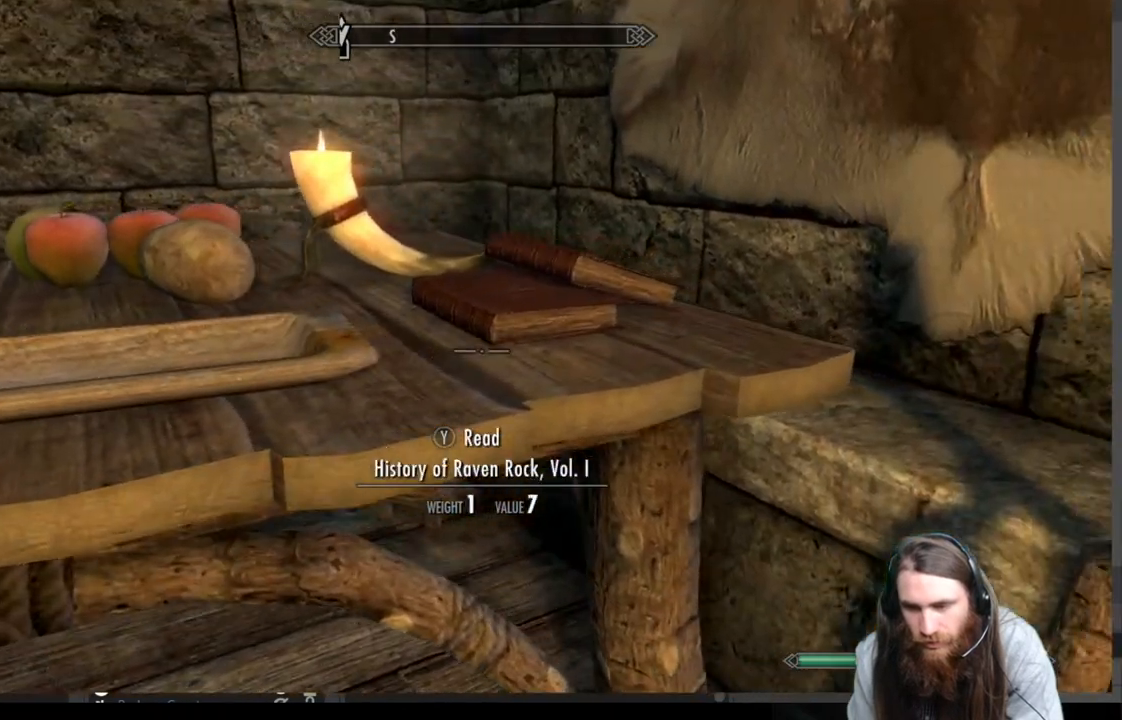
{"buttons": [], "left_stick": "center", "right_stick": "center", "events": [[200, "right_stick", "up"], [317, "left_stick", "up-right"], [350, "right_stick", "center"], [450, "left_stick", "center"]]}
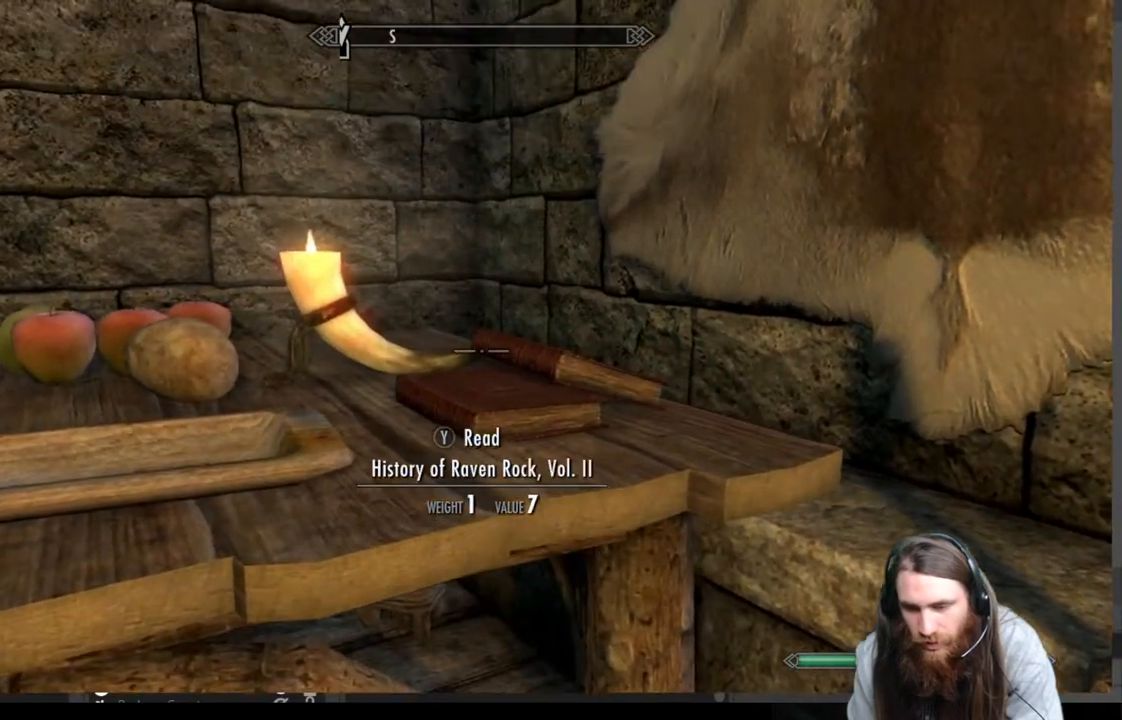
{"buttons": [], "left_stick": "center", "right_stick": "center", "events": [[317, "right_stick", "right"], [467, "right_stick", "center"]]}
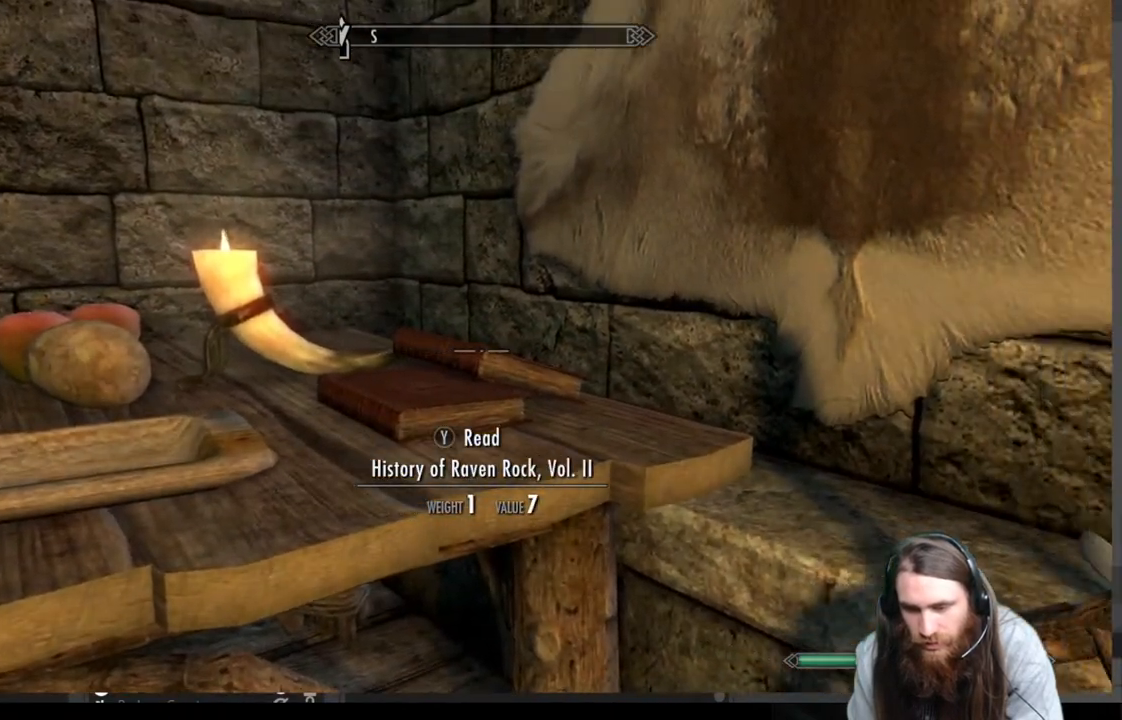
{"buttons": [], "left_stick": "center", "right_stick": "center", "events": [[117, "left_stick", "down"], [117, "right_stick", "down"], [250, "right_stick", "center"], [267, "left_stick", "center"]]}
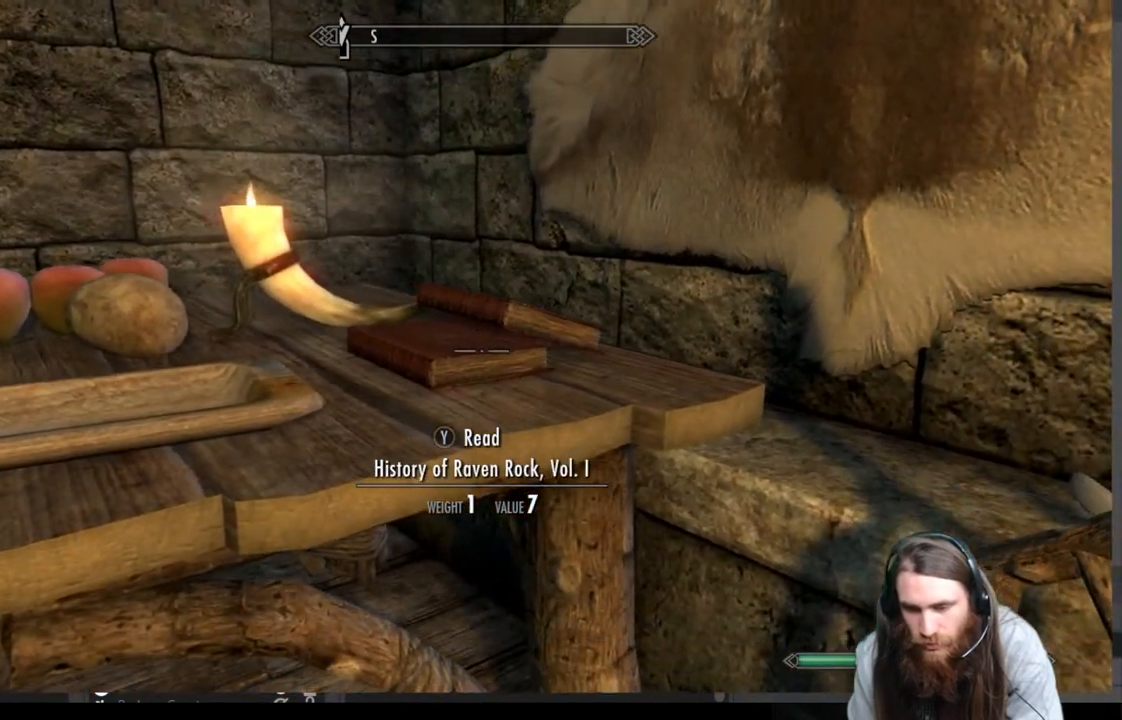
{"buttons": [], "left_stick": "left", "right_stick": "left", "events": [[417, "left_stick", "left"], [417, "right_stick", "left"]]}
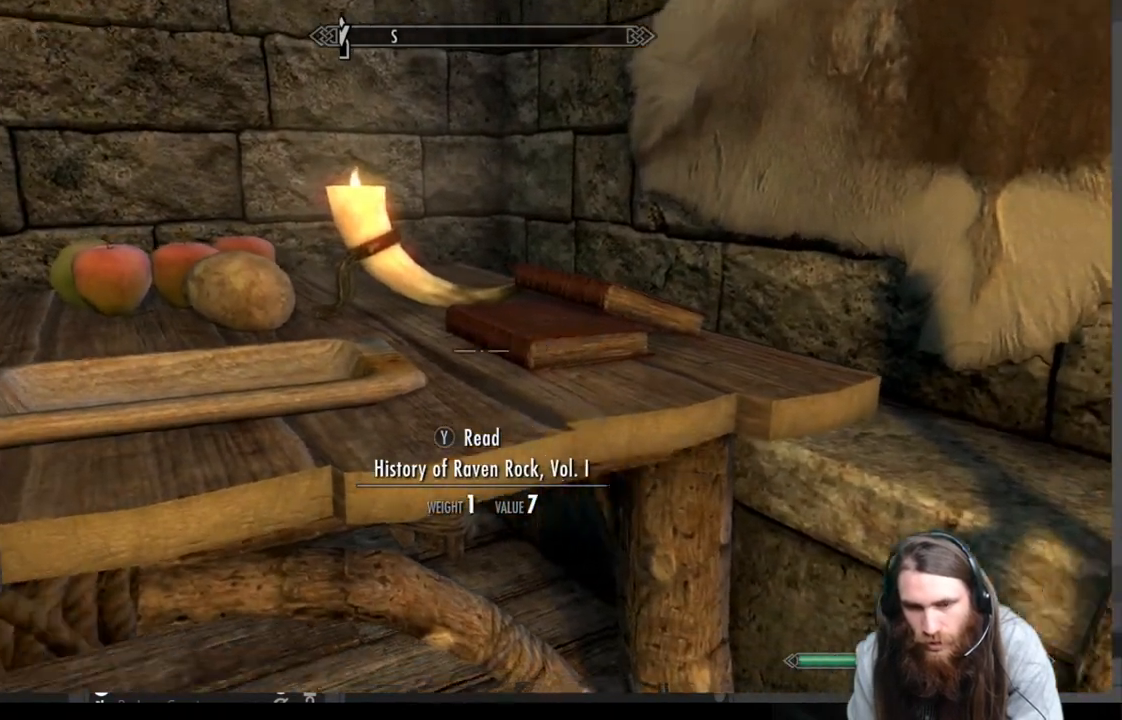
{"buttons": [], "left_stick": "left", "right_stick": "center", "events": [[483, "right_stick", "center"]]}
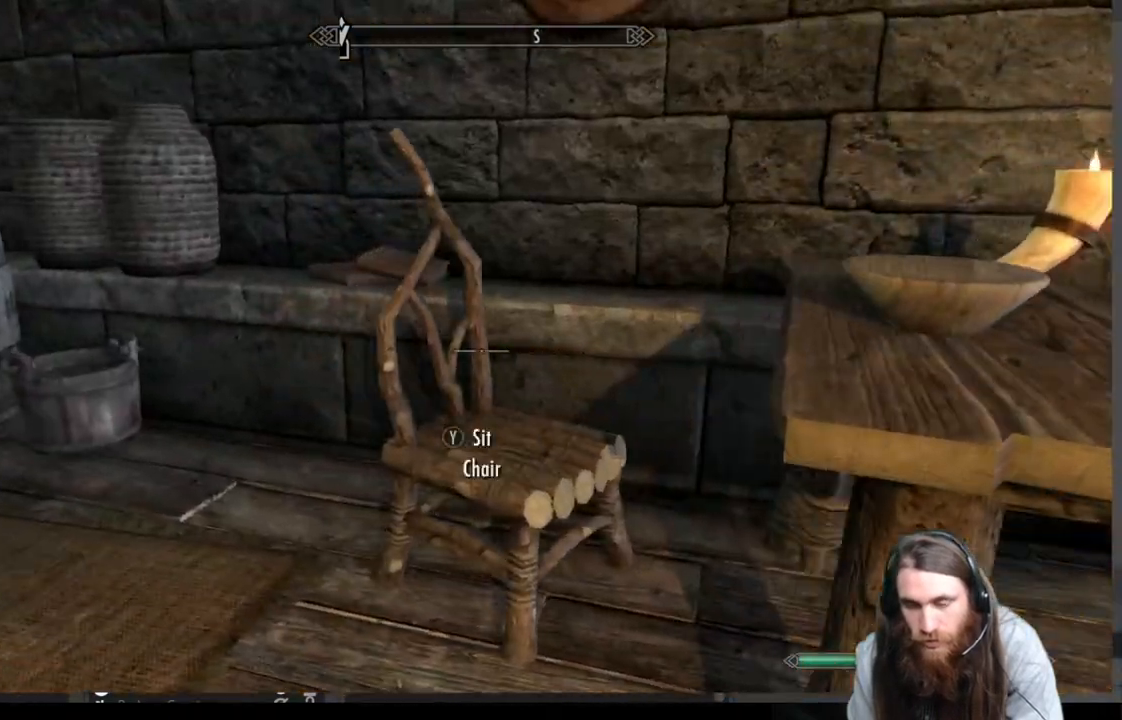
{"buttons": [], "left_stick": "up", "right_stick": "left", "events": [[83, "right_stick", "left"], [233, "left_stick", "up"], [233, "right_stick", "center"], [417, "right_stick", "left"]]}
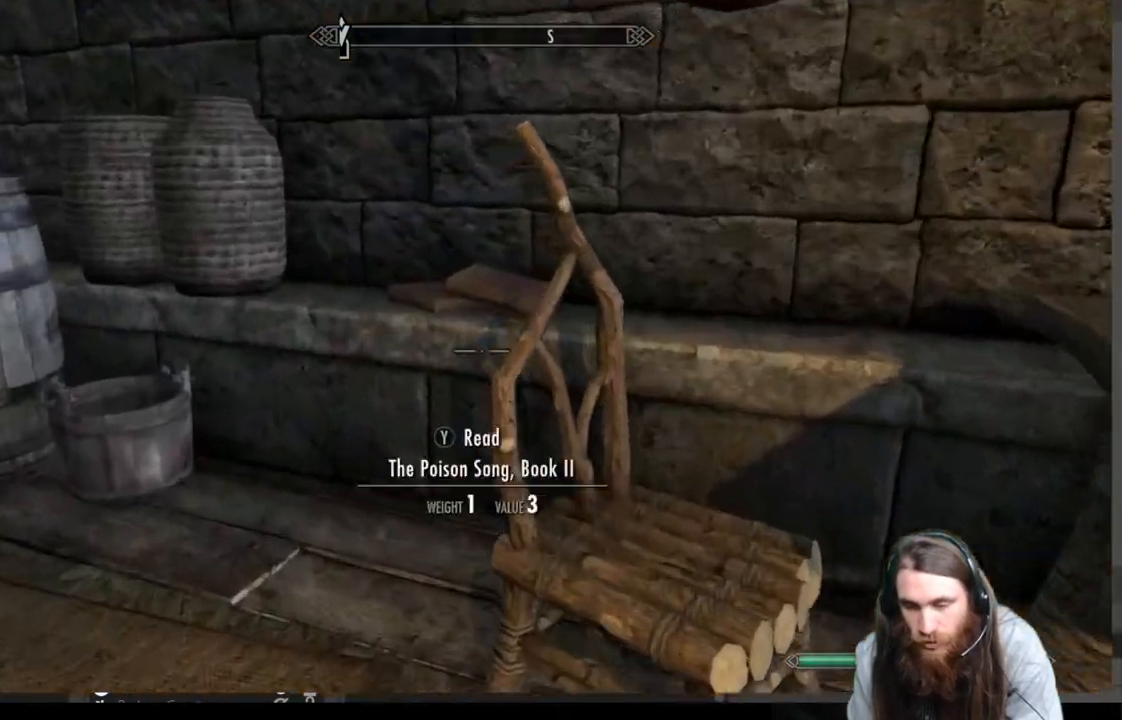
{"buttons": [], "left_stick": "up-left", "right_stick": "center", "events": [[167, "left_stick", "up-left"], [183, "right_stick", "right"], [333, "right_stick", "center"]]}
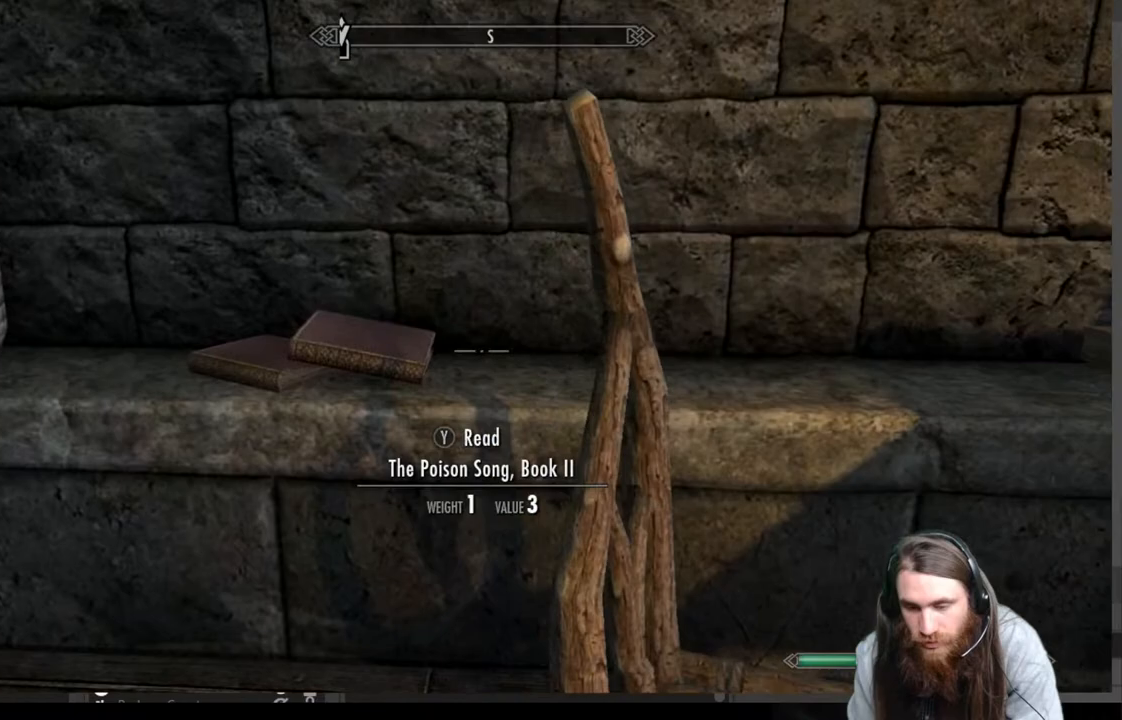
{"buttons": [], "left_stick": "center", "right_stick": "down", "events": [[17, "right_stick", "down-right"], [133, "left_stick", "center"], [167, "right_stick", "center"], [317, "left_stick", "left"], [417, "right_stick", "down"], [500, "left_stick", "center"]]}
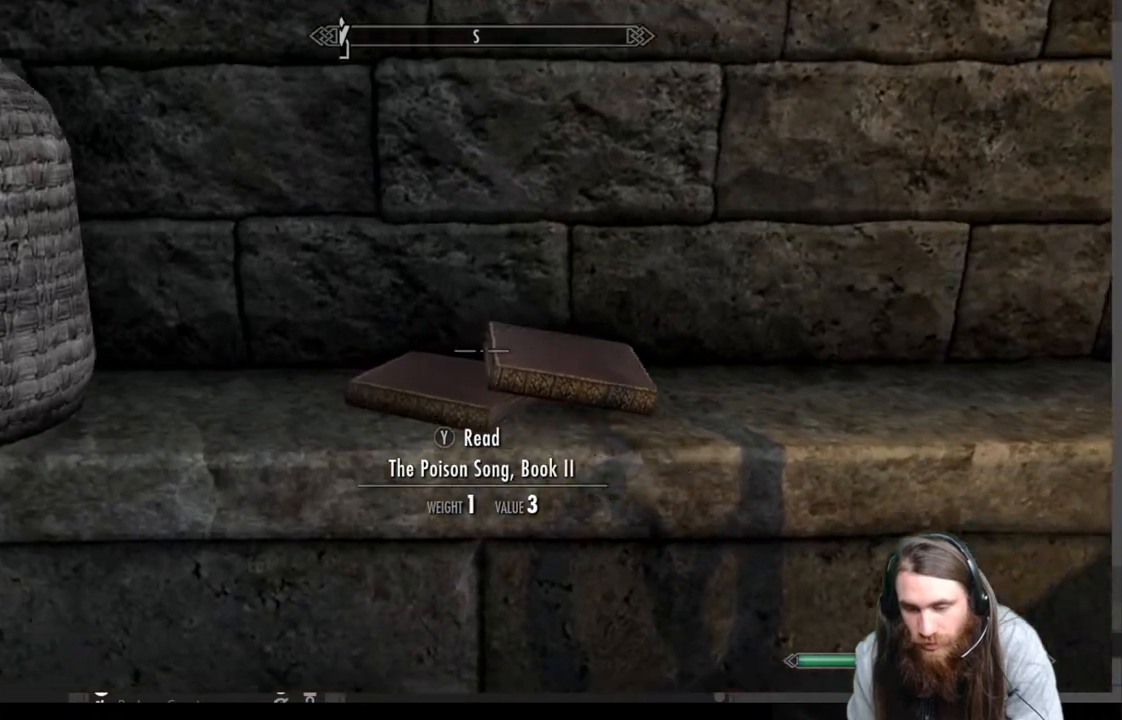
{"buttons": [], "left_stick": "down-left", "right_stick": "left", "events": [[67, "right_stick", "center"], [300, "right_stick", "left"], [417, "left_stick", "down-left"]]}
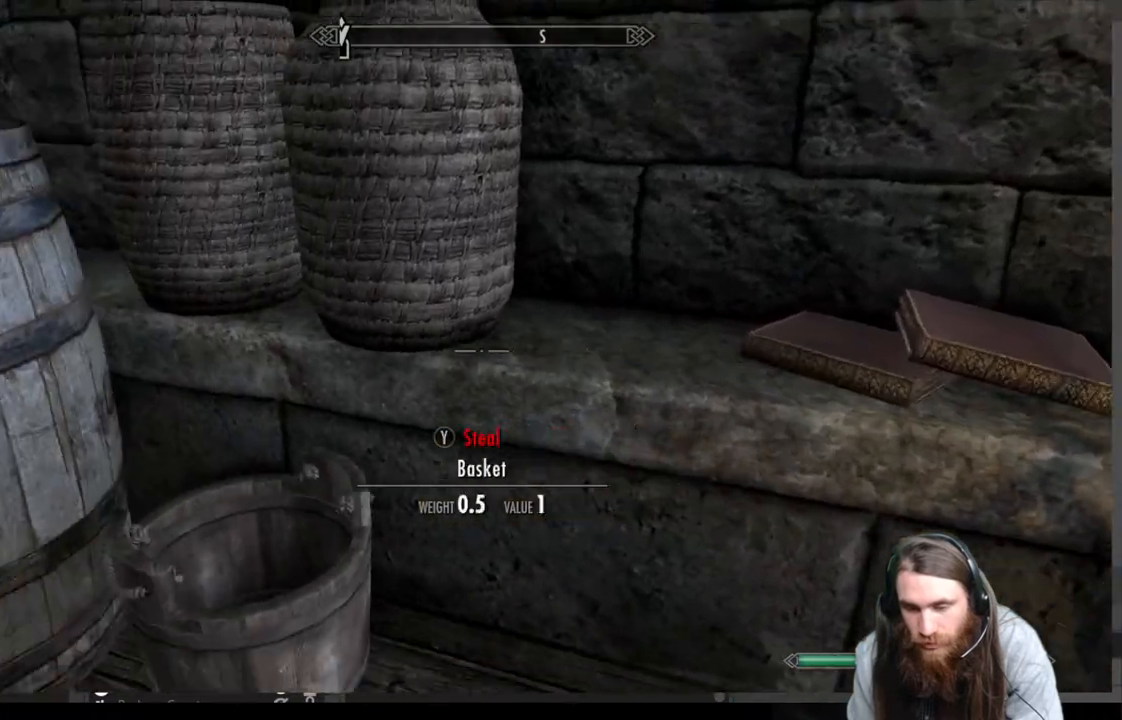
{"buttons": [], "left_stick": "down-left", "right_stick": "center", "events": [[167, "left_stick", "center"], [283, "right_stick", "center"], [317, "left_stick", "left"], [433, "left_stick", "down-left"]]}
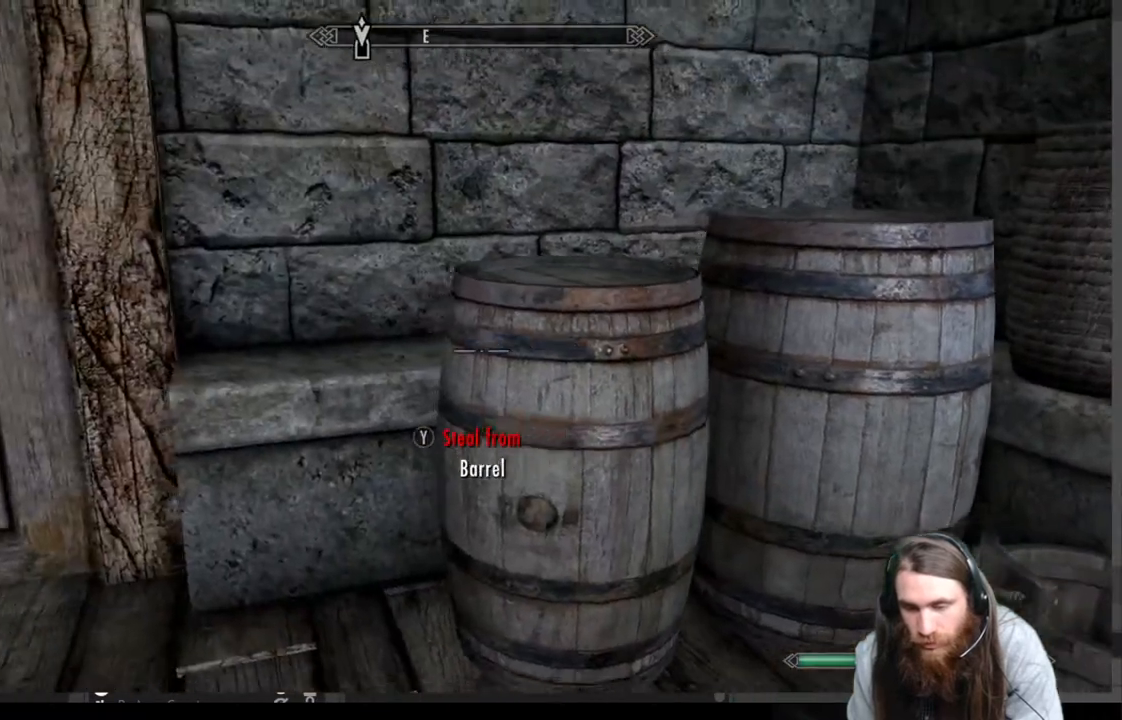
{"buttons": [], "left_stick": "center", "right_stick": "center", "events": [[167, "left_stick", "center"], [217, "B", "down"], [333, "B", "up"]]}